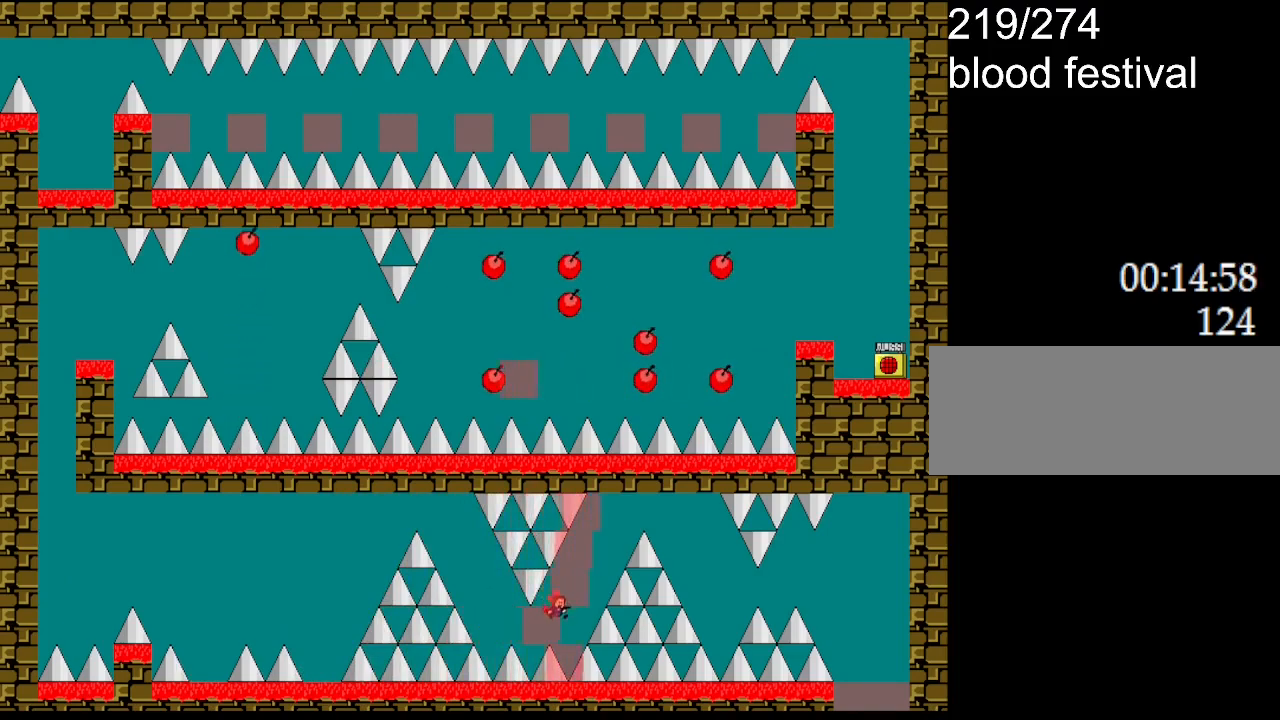
Gameplay with keyboard; each line is a JSON object with the keys held at the frame after it. "events" lists presses ("down") and releases ("up") of "down", "l_up", "left", "r", "r_up", "right", "up" and "z" between this image and that frame as [ms after this image, input, new state], when the widget could be followed in between. No other keys are recorded. Mouse input is not recorded. Key names are as the overlay labels them; some are game actions (e.g. jump) rather than physical keys.
{"keys": ["right"], "events": [[33, "l_up", "down"], [83, "l_up", "up"], [100, "right", "down"], [233, "right", "up"], [333, "l_up", "down"], [433, "right", "down"], [450, "l_up", "up"]]}
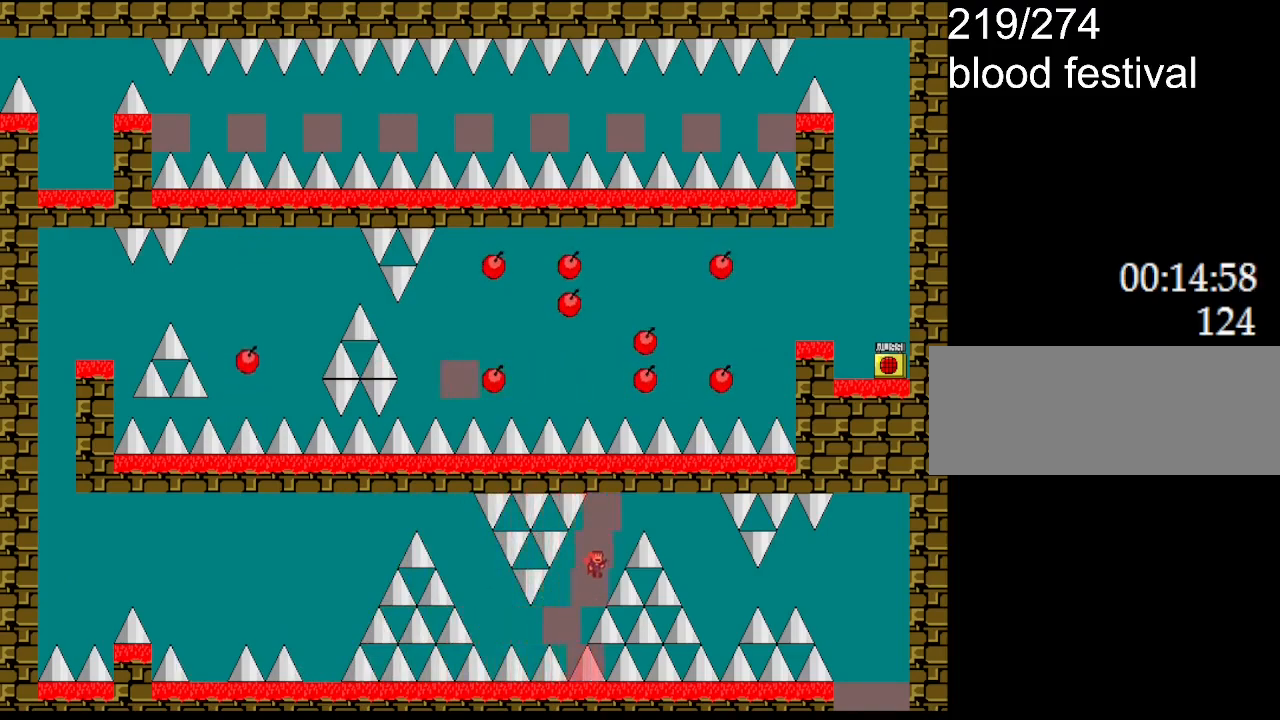
{"keys": ["l_up", "right"], "events": [[17, "right", "up"], [167, "l_up", "down"], [250, "l_up", "up"], [483, "l_up", "down"], [500, "right", "down"]]}
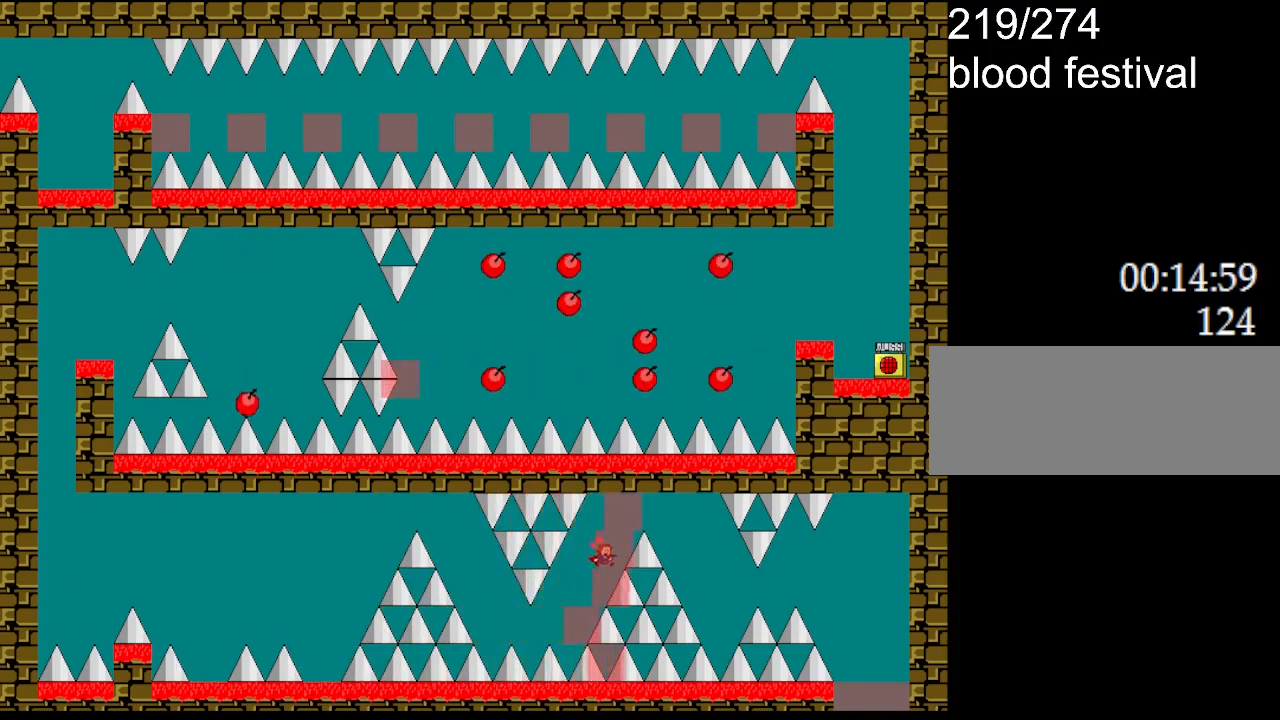
{"keys": [], "events": [[183, "right", "up"], [200, "l_up", "up"], [283, "l_up", "down"], [350, "l_up", "up"], [433, "l_up", "down"], [483, "l_up", "up"]]}
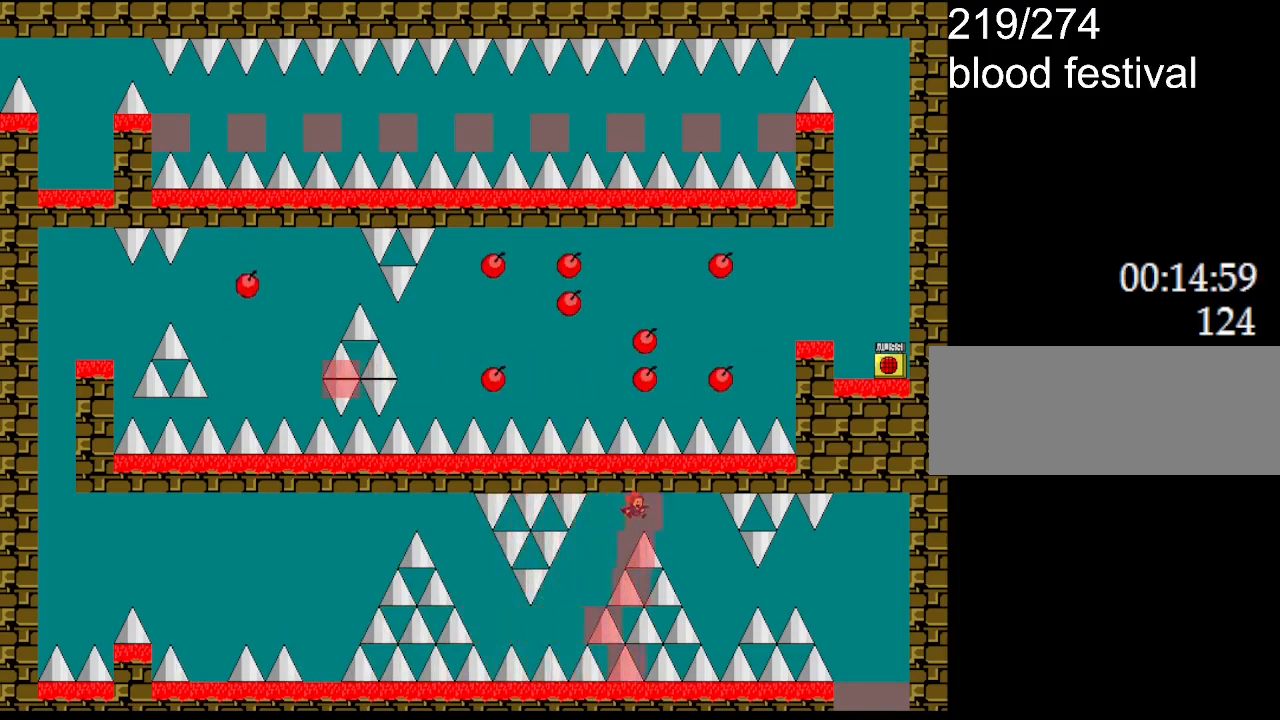
{"keys": ["l_up", "right"], "events": [[50, "l_up", "down"], [100, "right", "down"], [117, "l_up", "up"], [167, "l_up", "down"], [200, "right", "up"], [233, "l_up", "up"], [300, "l_up", "down"], [367, "l_up", "up"], [433, "l_up", "down"], [500, "right", "down"]]}
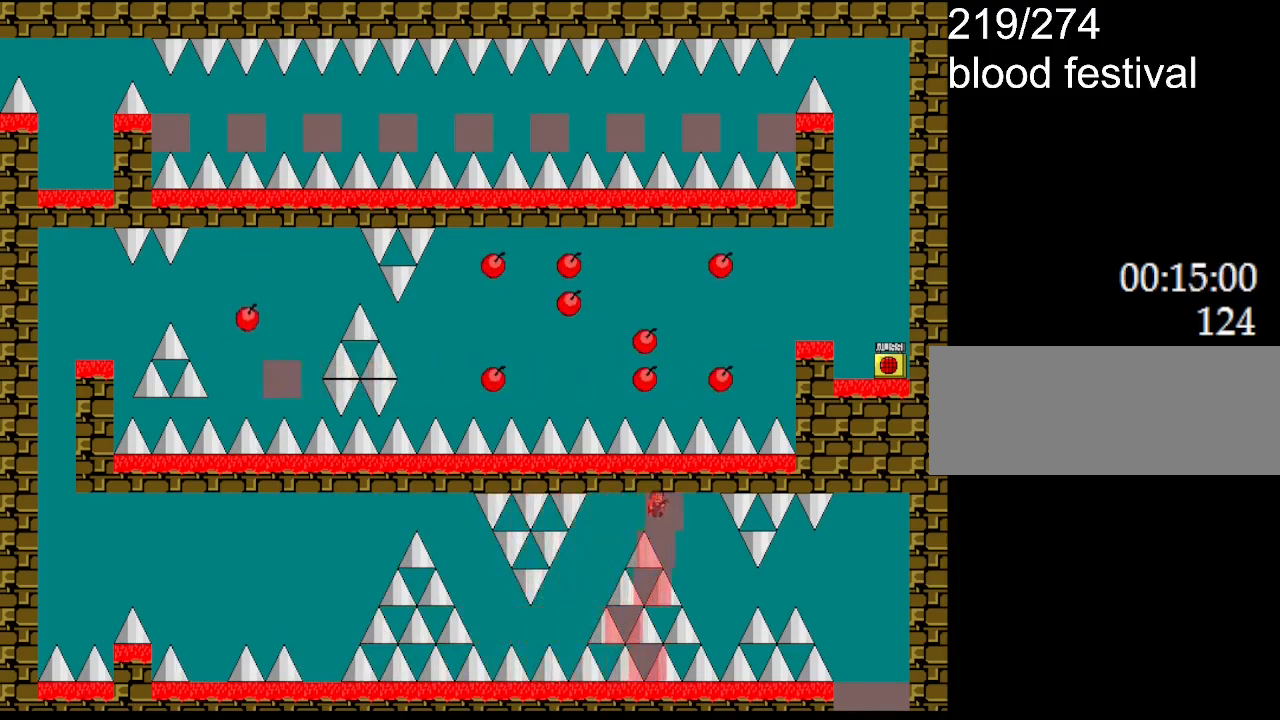
{"keys": [], "events": [[33, "l_up", "up"], [67, "right", "up"], [100, "l_up", "down"], [167, "l_up", "up"], [233, "l_up", "down"], [300, "l_up", "up"], [400, "l_up", "down"], [467, "l_up", "up"]]}
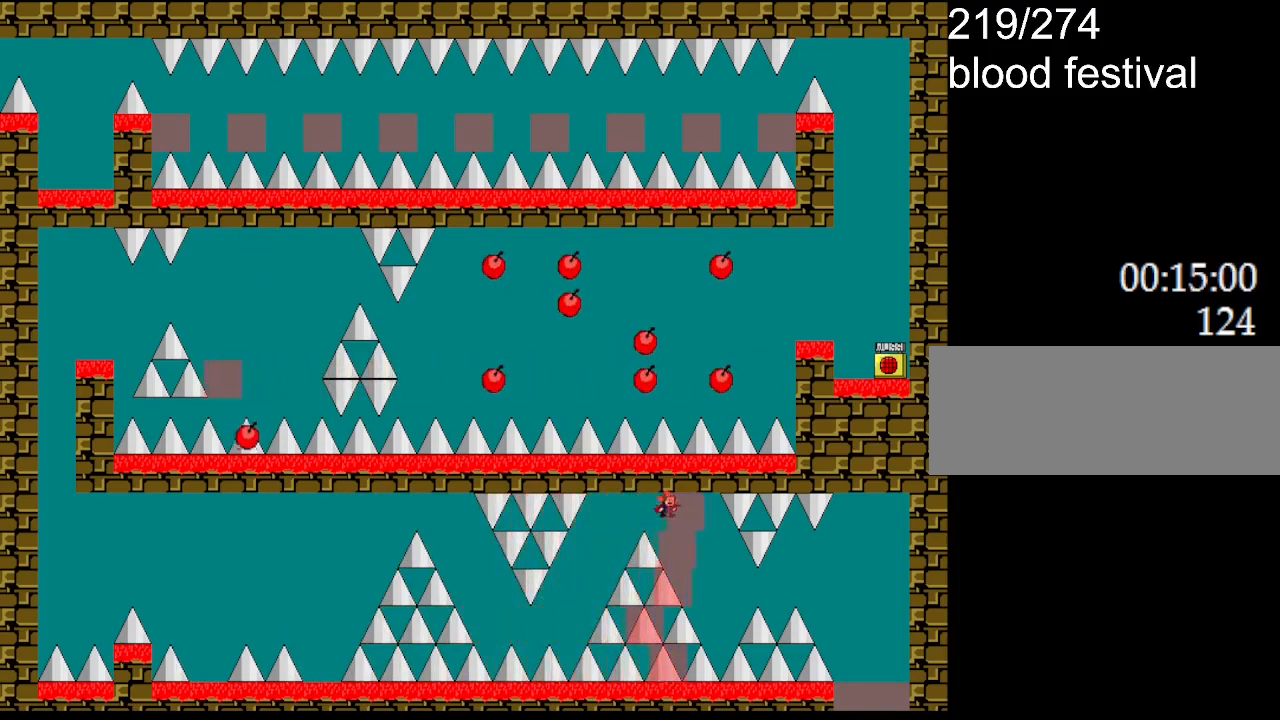
{"keys": [], "events": [[33, "l_up", "down"], [117, "right", "down"], [167, "l_up", "up"], [217, "right", "up"], [283, "l_up", "down"], [350, "right", "down"], [383, "l_up", "up"], [450, "right", "up"]]}
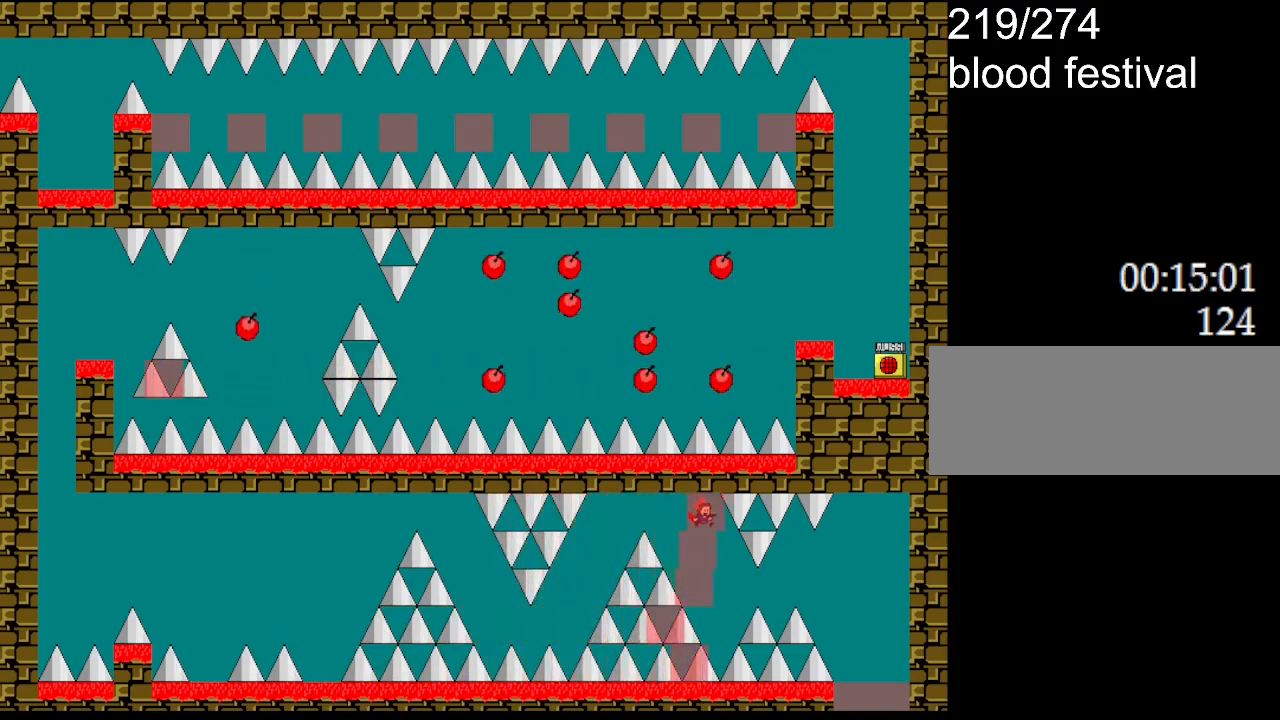
{"keys": [], "events": [[350, "right", "down"], [417, "right", "up"]]}
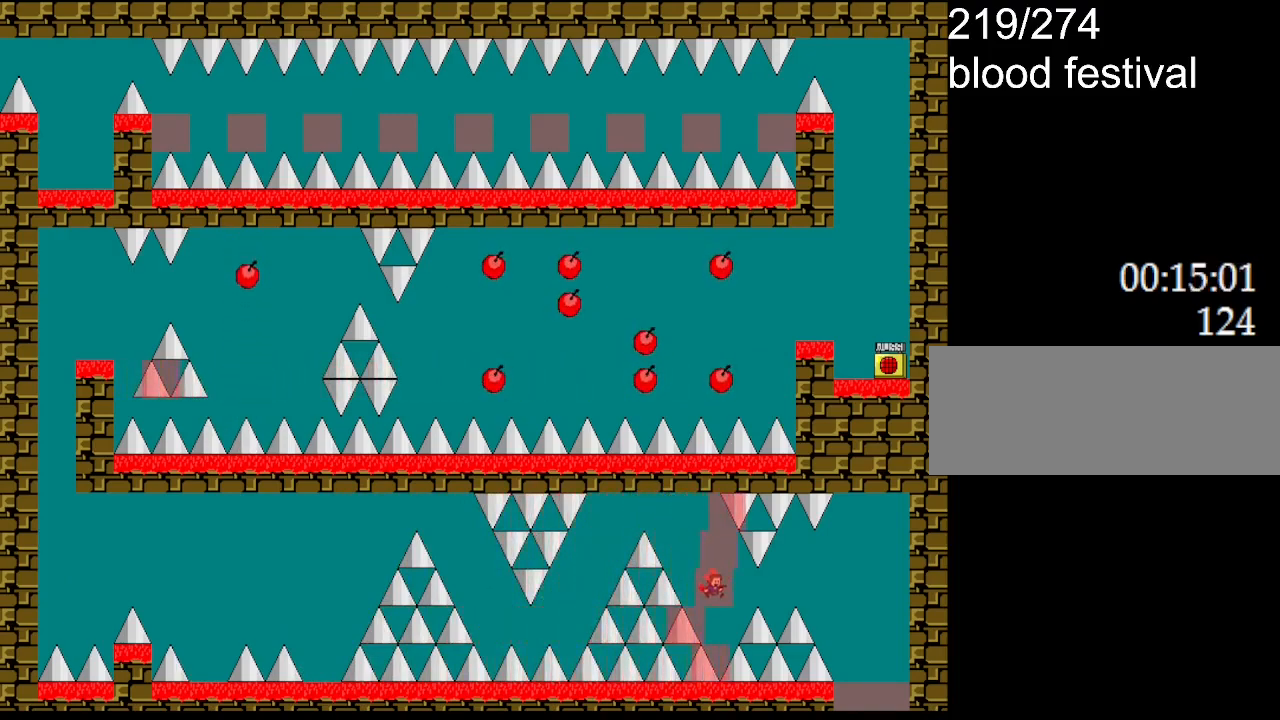
{"keys": ["l_up"], "events": [[100, "l_up", "down"], [133, "l_up", "up"], [417, "right", "down"], [450, "right", "up"], [467, "l_up", "down"]]}
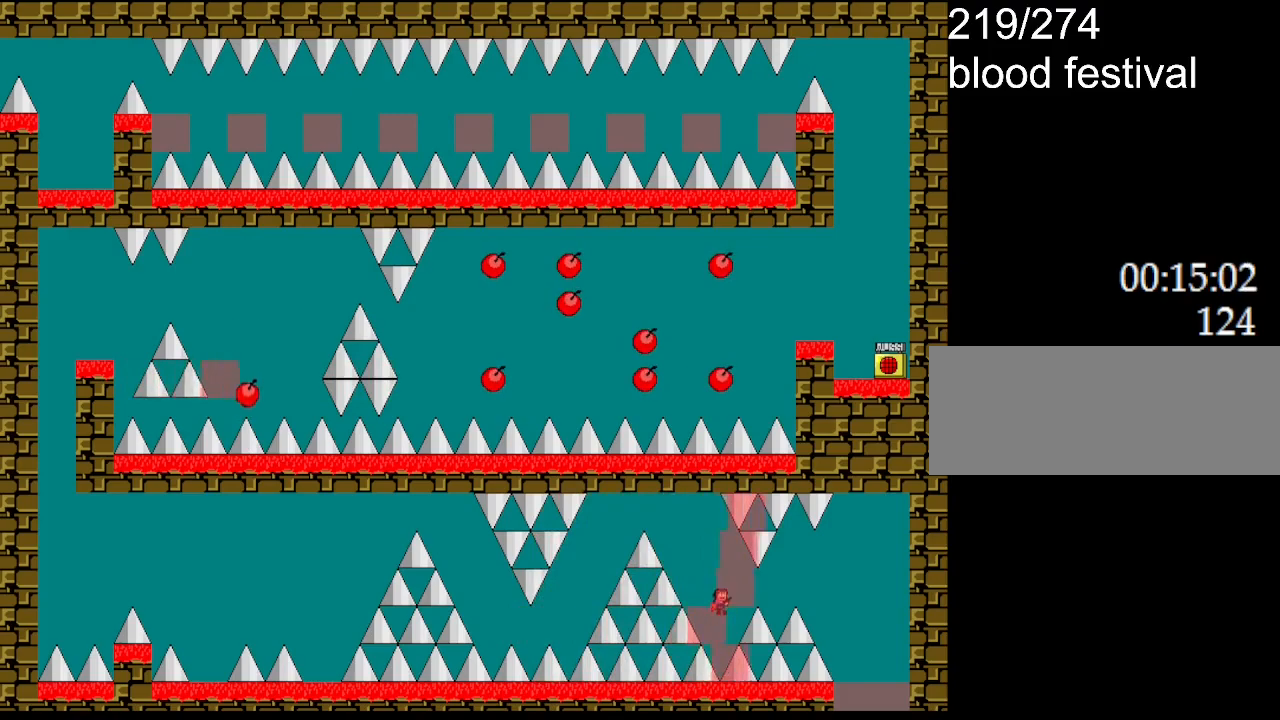
{"keys": ["right"], "events": [[17, "l_up", "up"], [350, "right", "down"], [367, "l_up", "down"], [450, "l_up", "up"]]}
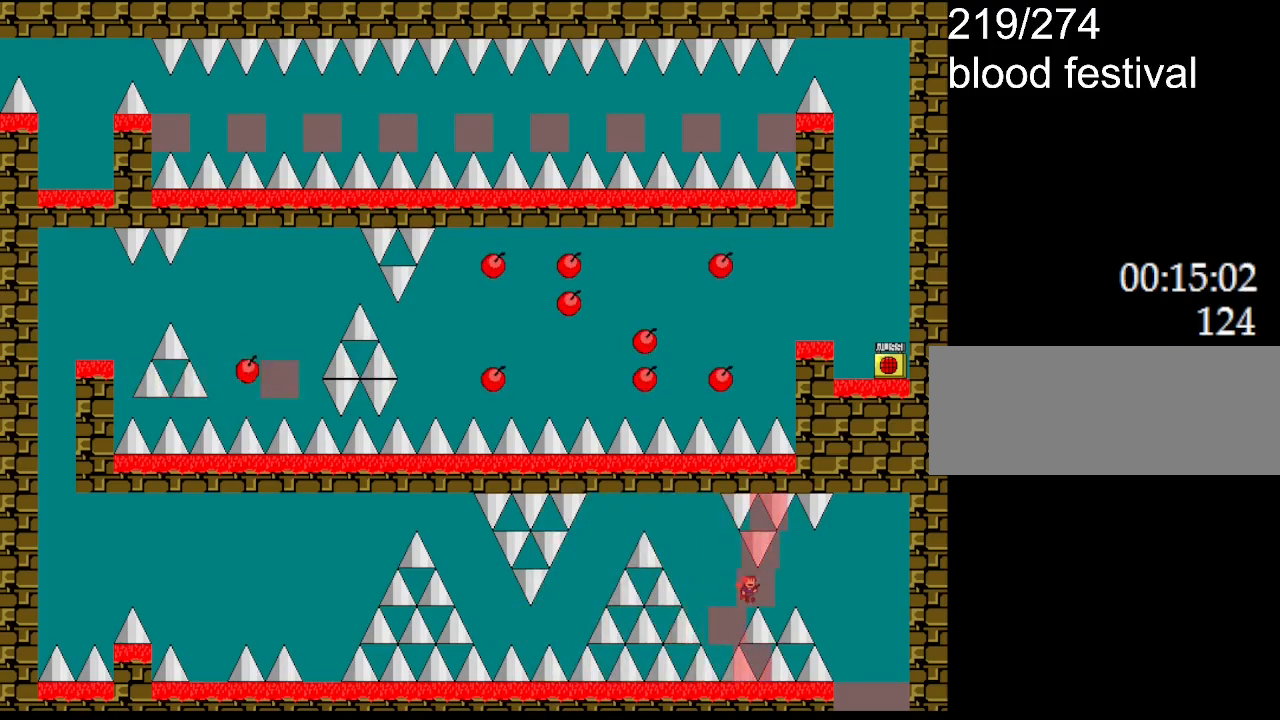
{"keys": ["right"], "events": [[117, "l_up", "down"], [200, "l_up", "up"]]}
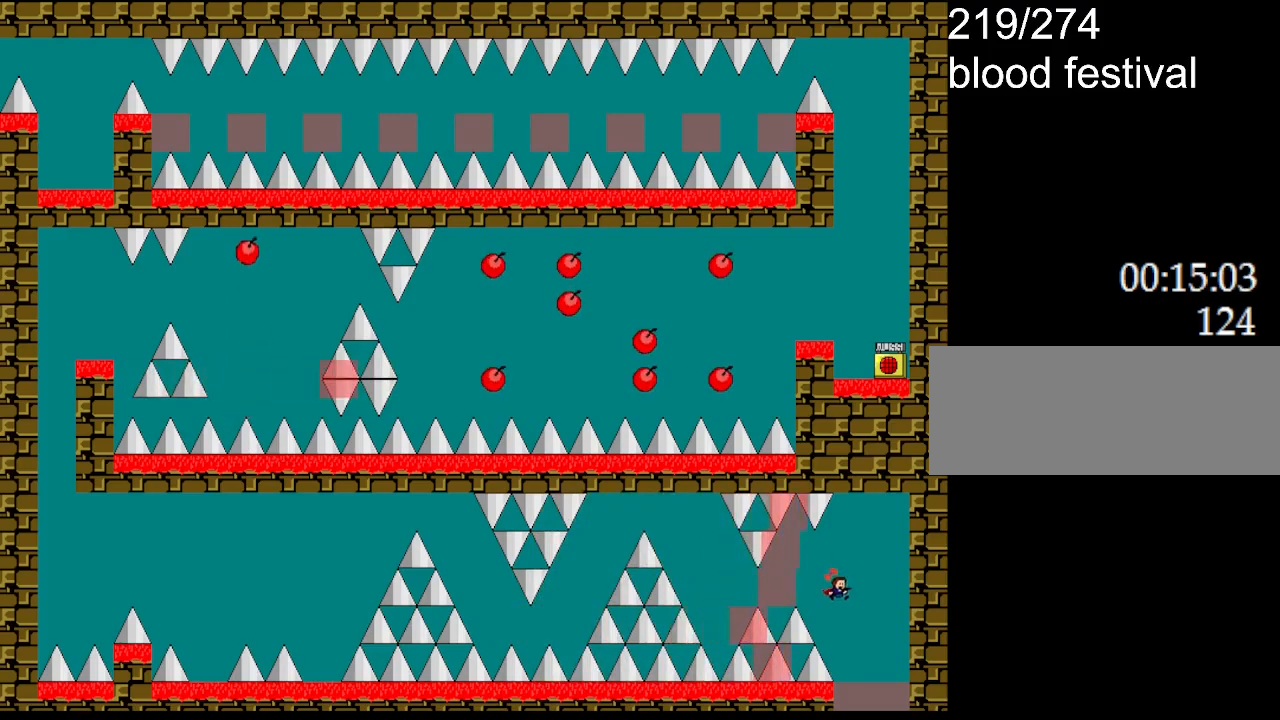
{"keys": [], "events": [[167, "right", "up"]]}
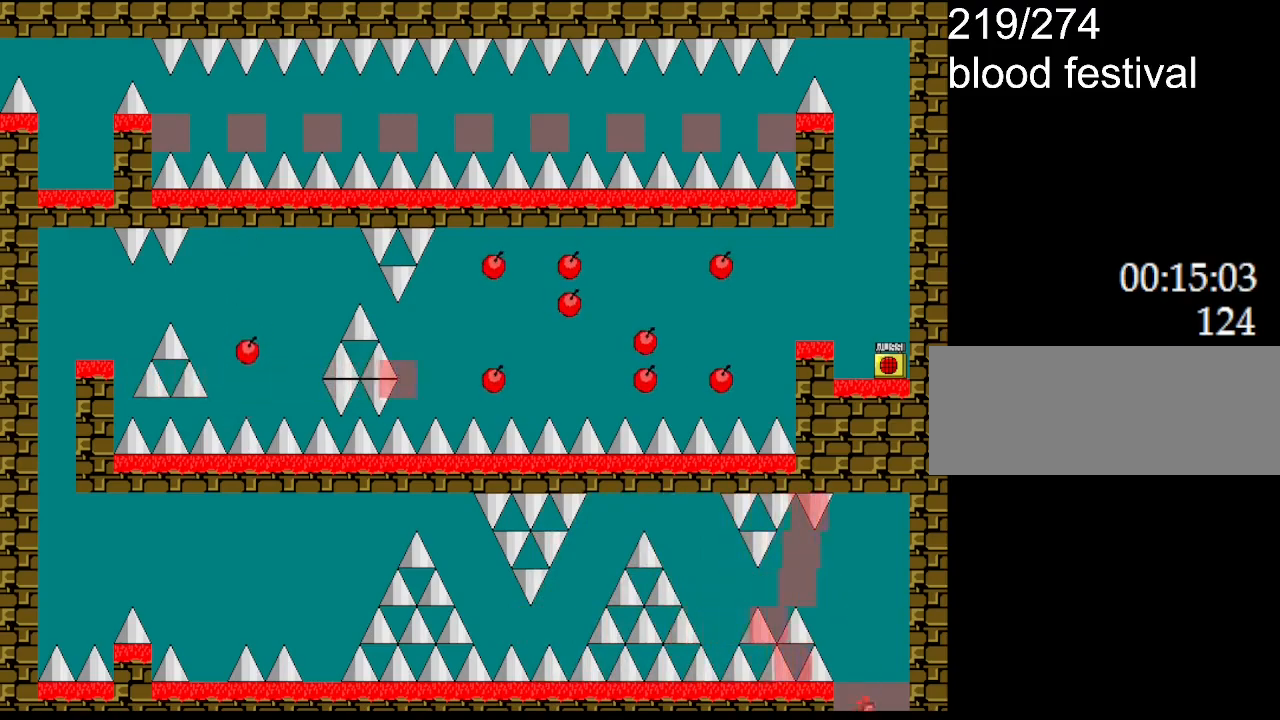
{"keys": [], "events": []}
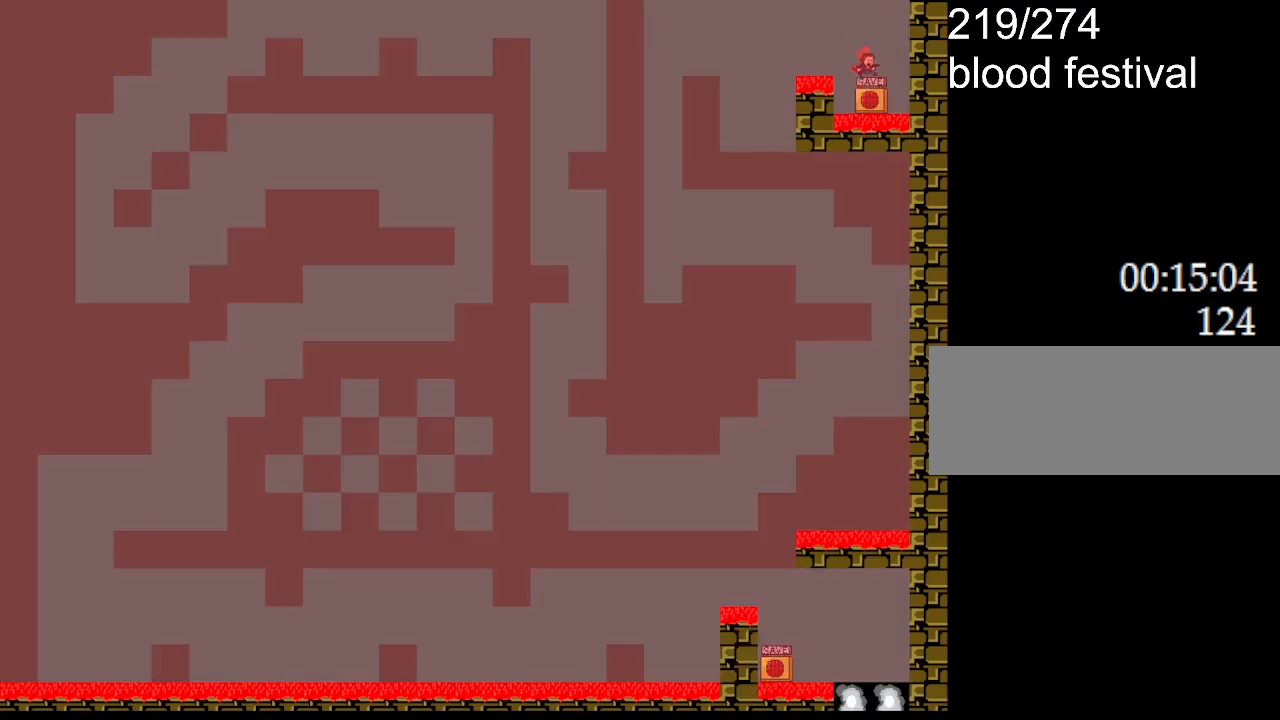
{"keys": [], "events": [[133, "left", "down"], [300, "right", "down"], [317, "left", "up"], [350, "right", "up"], [383, "z", "down"], [500, "z", "up"]]}
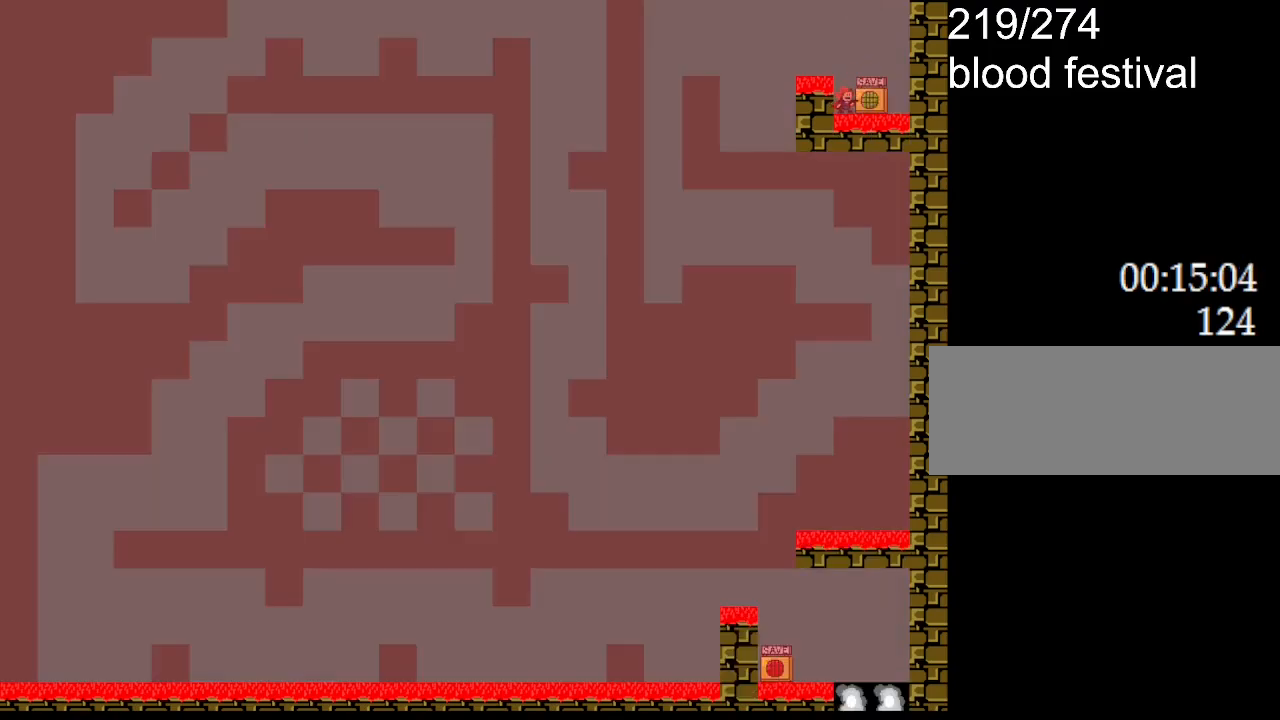
{"keys": ["left"], "events": [[150, "left", "down"], [167, "l_up", "down"], [300, "l_up", "up"]]}
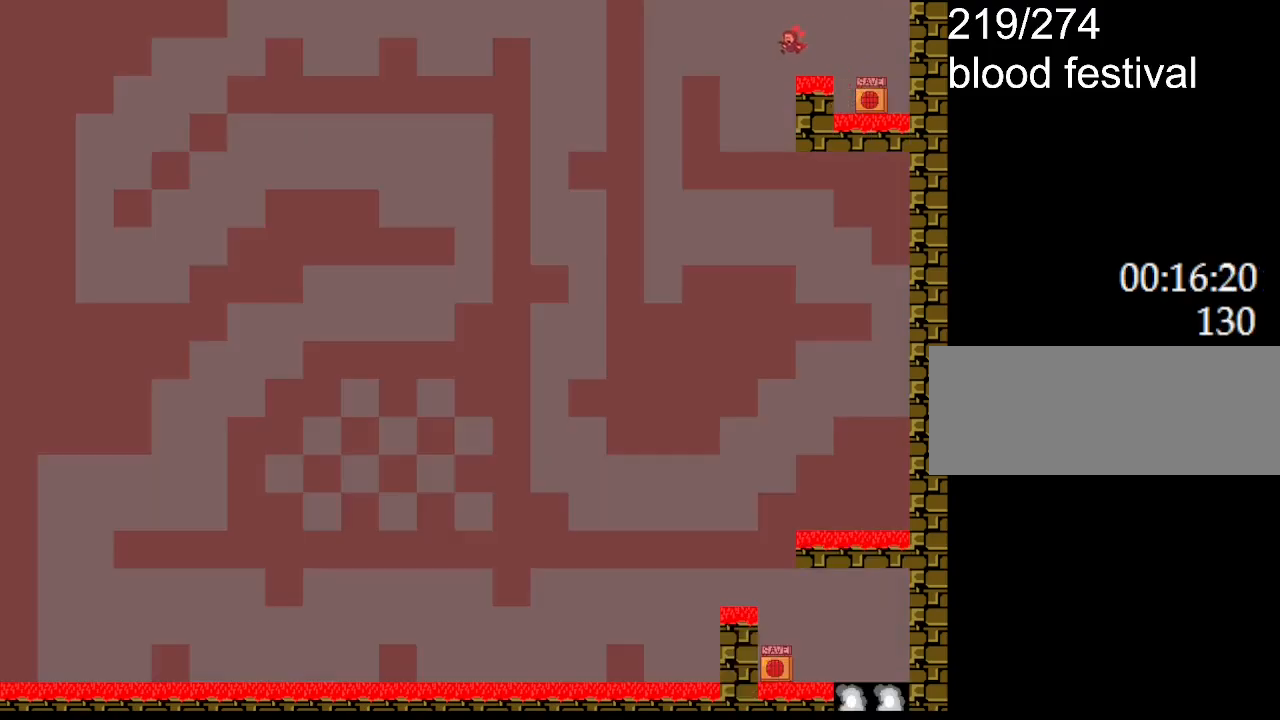
{"keys": ["left"], "events": [[250, "l_up", "down"], [450, "l_up", "up"]]}
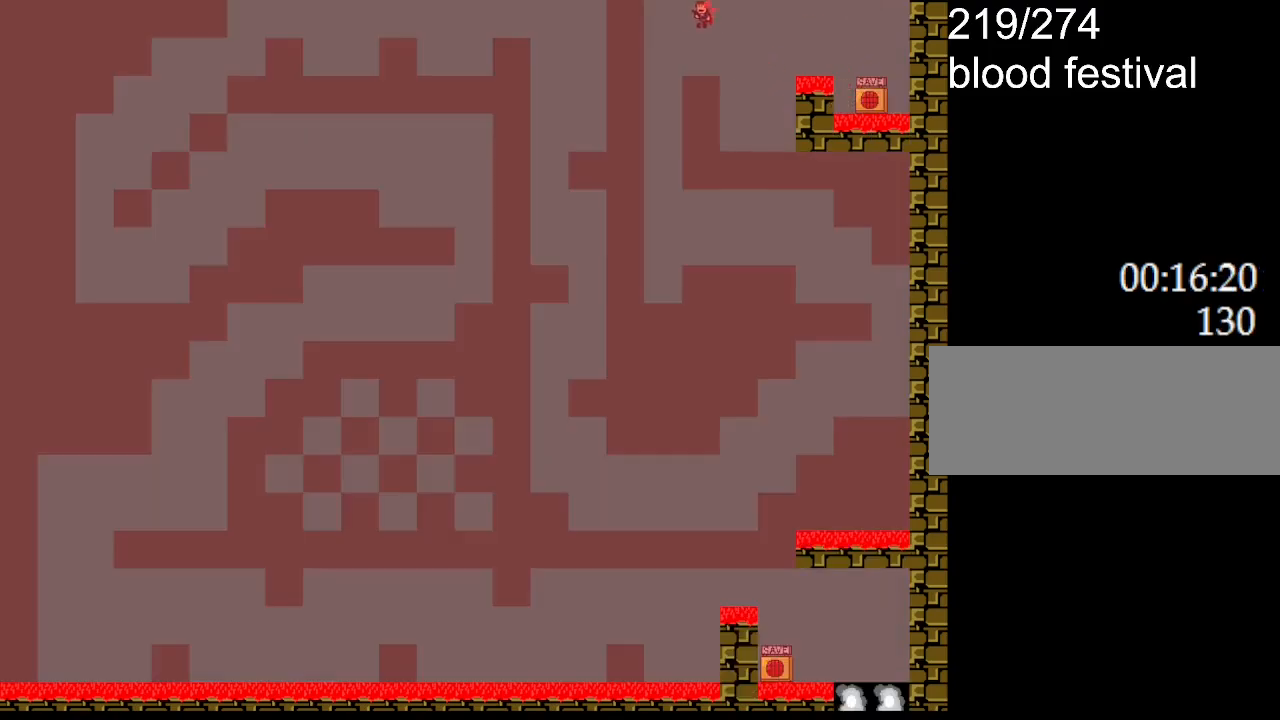
{"keys": [], "events": [[67, "z", "down"], [200, "left", "up"], [217, "z", "up"]]}
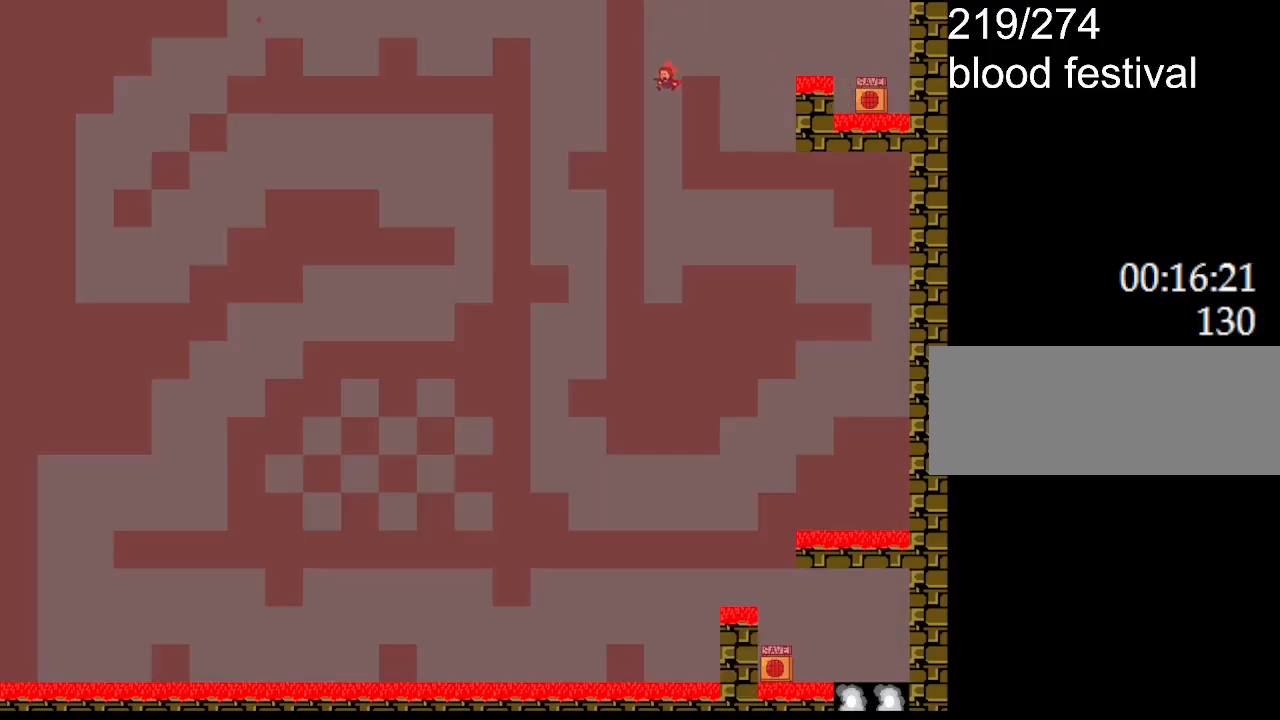
{"keys": [], "events": []}
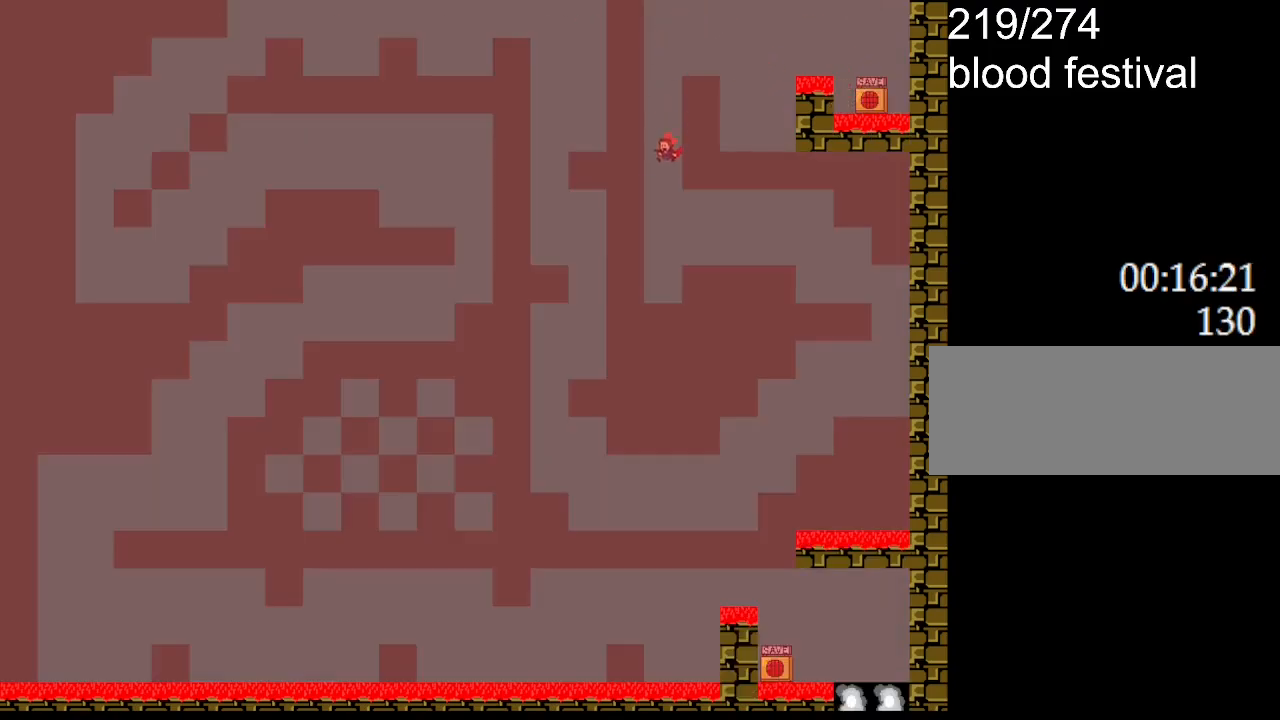
{"keys": ["right"], "events": [[383, "right", "down"]]}
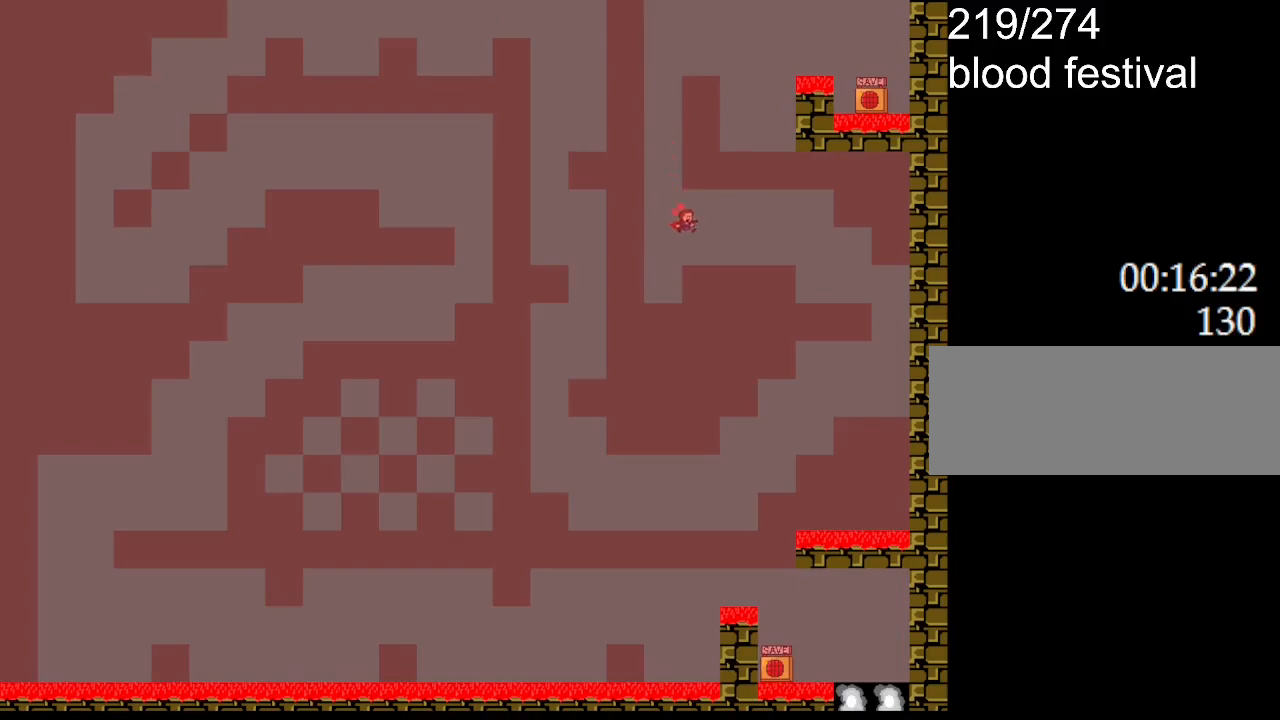
{"keys": ["right"], "events": [[133, "l_up", "down"], [183, "l_up", "up"]]}
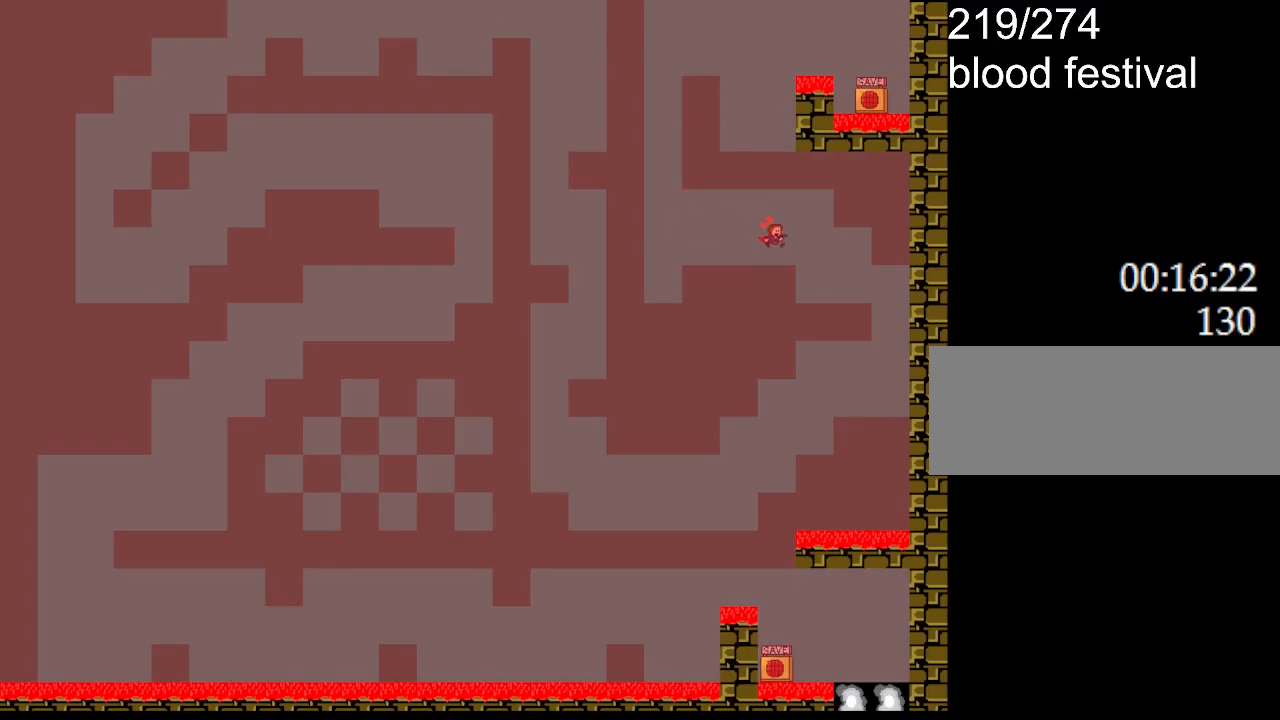
{"keys": ["right"], "events": [[33, "l_up", "down"], [67, "l_up", "up"], [150, "right", "up"], [300, "right", "down"]]}
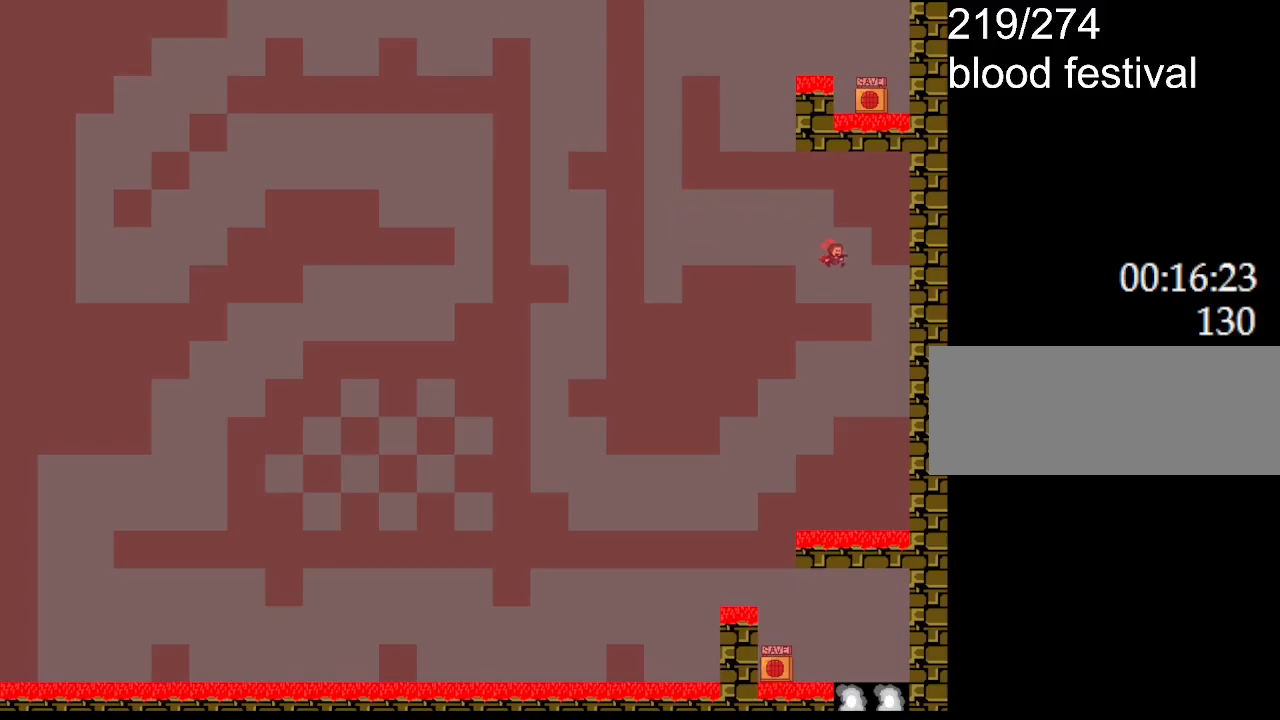
{"keys": ["right"], "events": [[100, "l_up", "down"], [133, "l_up", "up"], [150, "right", "up"], [500, "right", "down"]]}
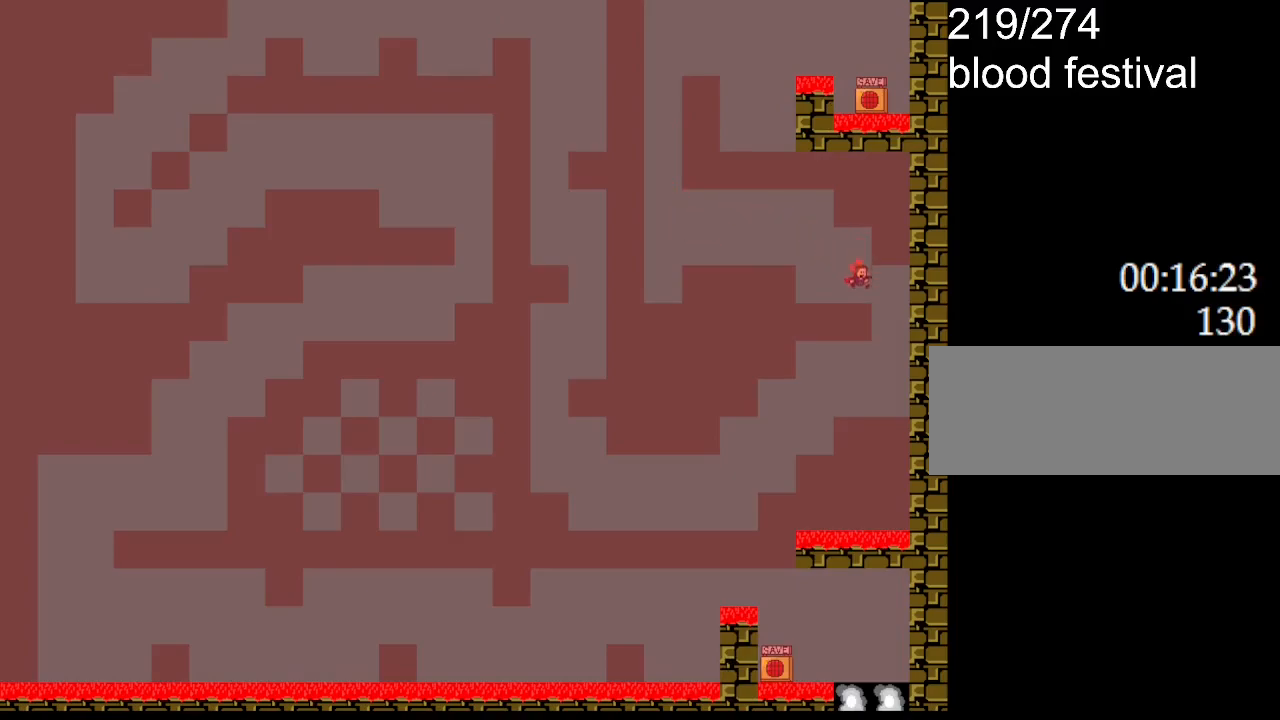
{"keys": [], "events": [[183, "right", "up"]]}
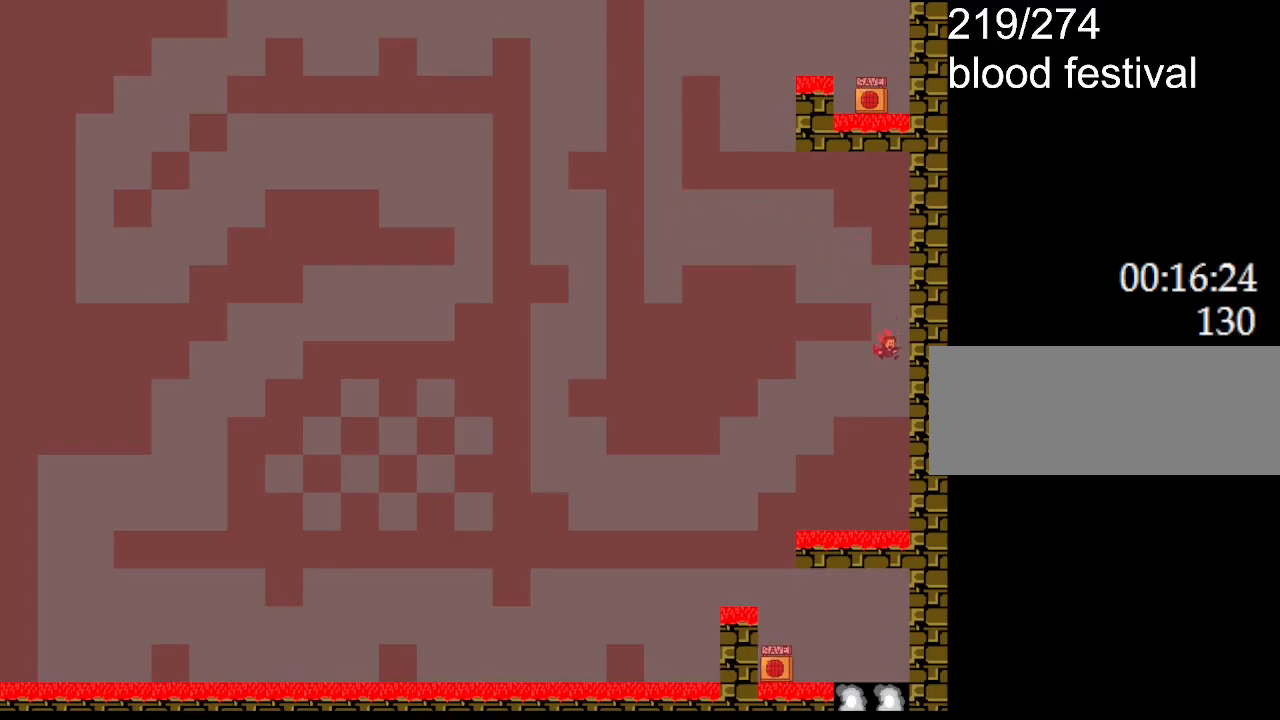
{"keys": ["left"], "events": [[167, "left", "down"], [283, "l_up", "down"], [333, "l_up", "up"], [350, "left", "up"], [500, "left", "down"]]}
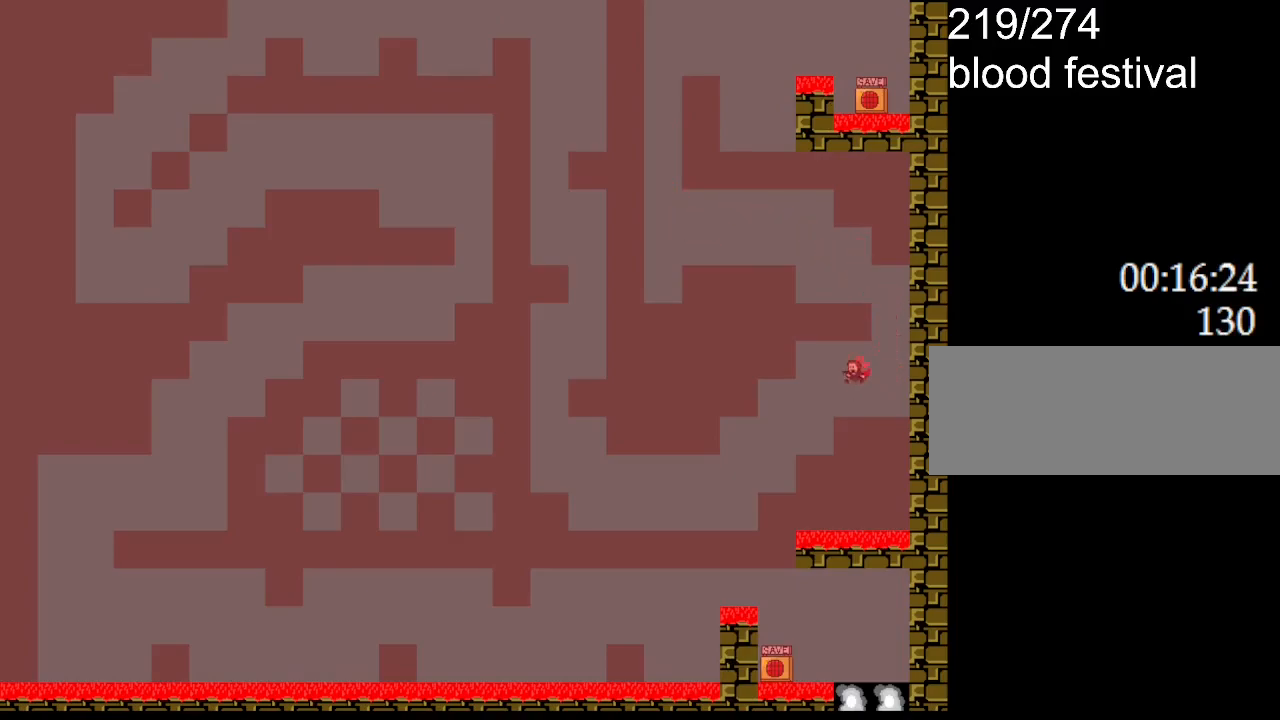
{"keys": ["left"], "events": []}
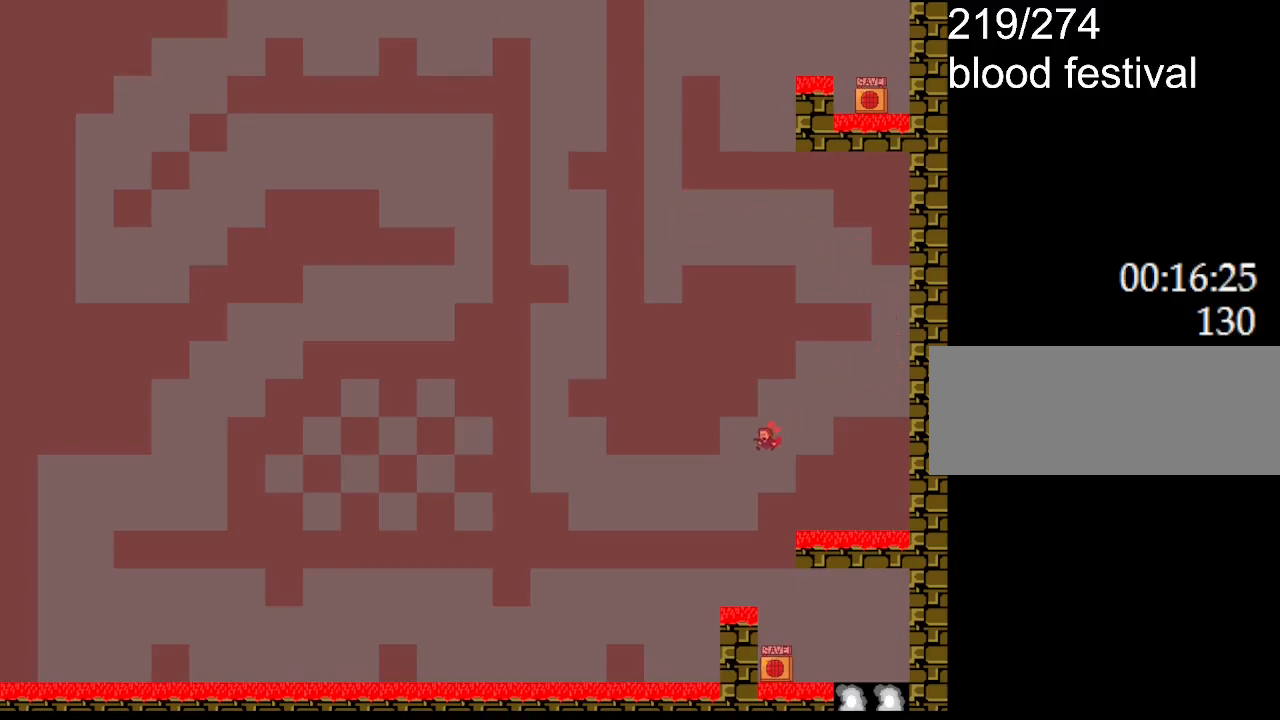
{"keys": ["left"], "events": [[467, "l_up", "down"], [500, "l_up", "up"]]}
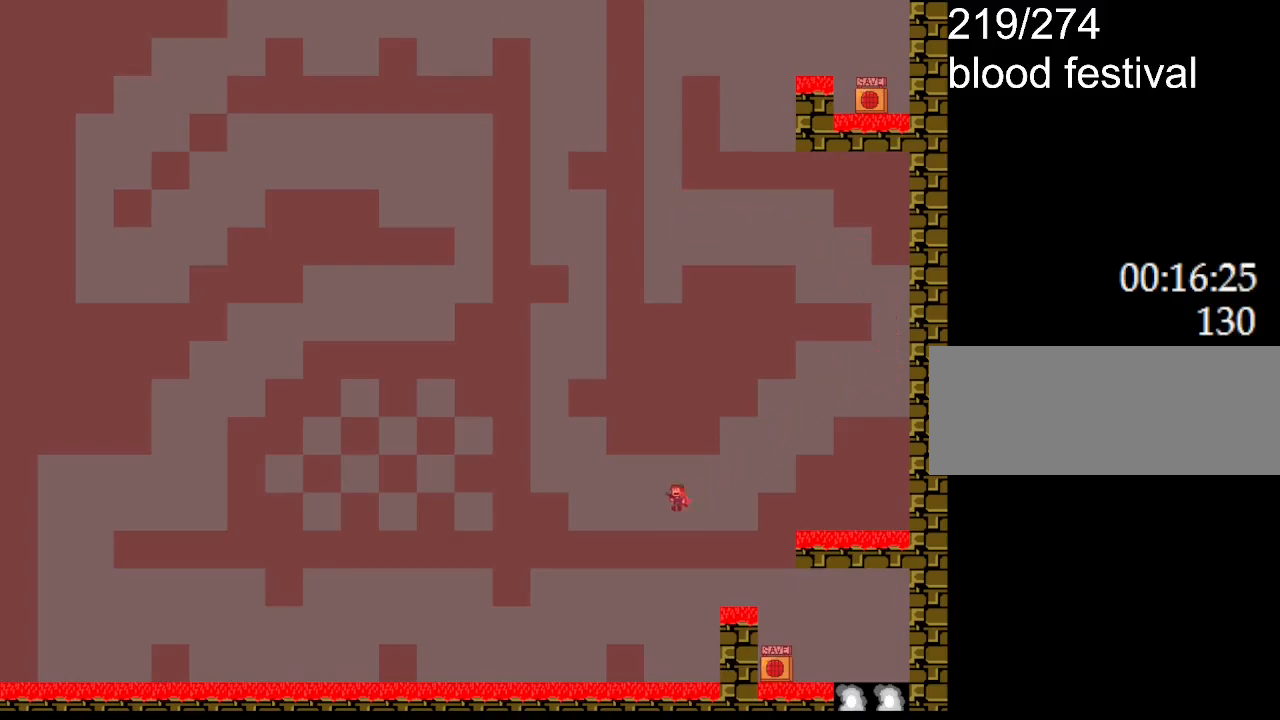
{"keys": [], "events": [[283, "l_up", "down"], [317, "l_up", "up"], [483, "left", "up"]]}
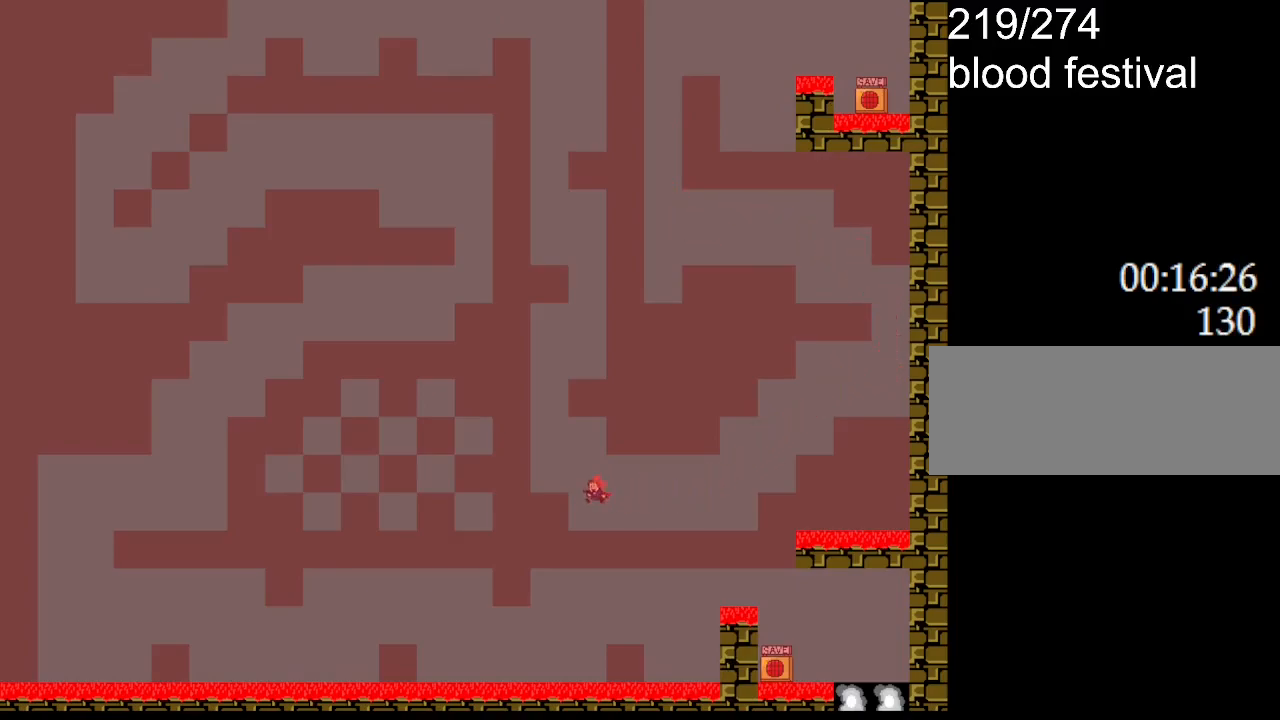
{"keys": ["l_up"], "events": [[50, "l_up", "down"], [133, "left", "down"], [217, "l_up", "up"], [317, "l_up", "down"], [350, "left", "up"]]}
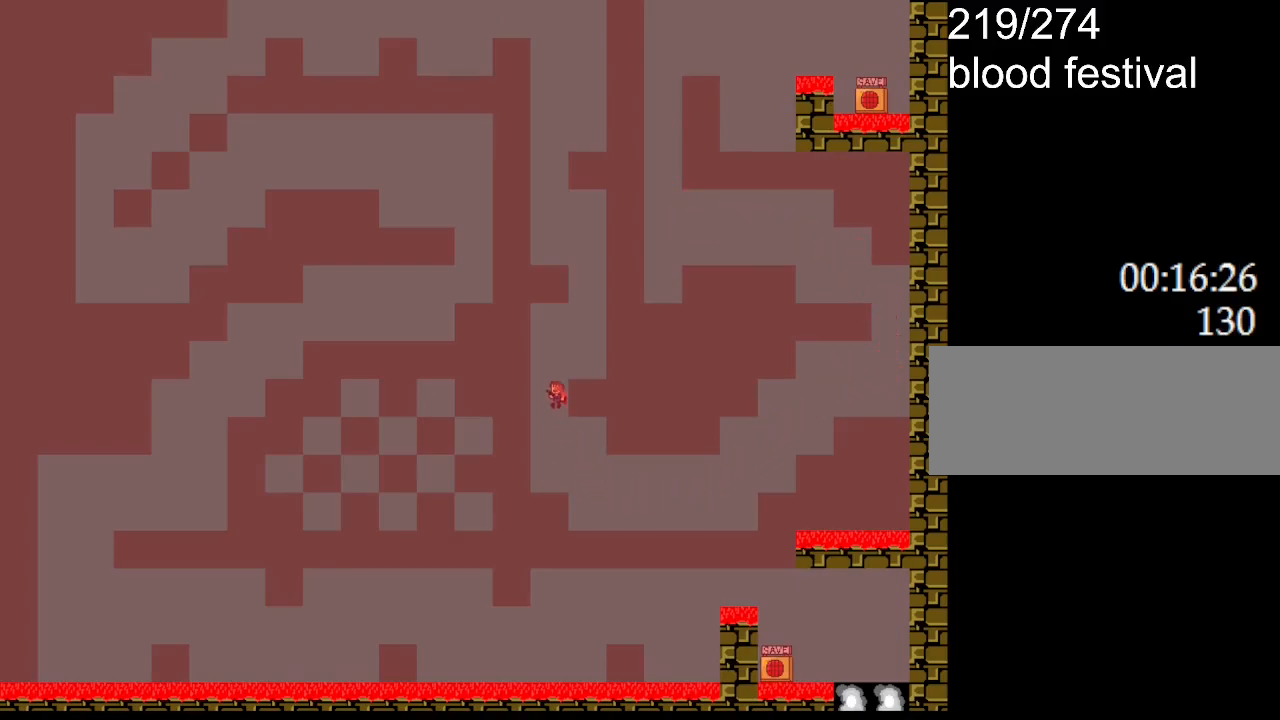
{"keys": ["l_up"], "events": [[33, "l_up", "up"], [133, "l_up", "down"], [250, "right", "down"], [333, "l_up", "up"], [400, "l_up", "down"], [417, "right", "up"]]}
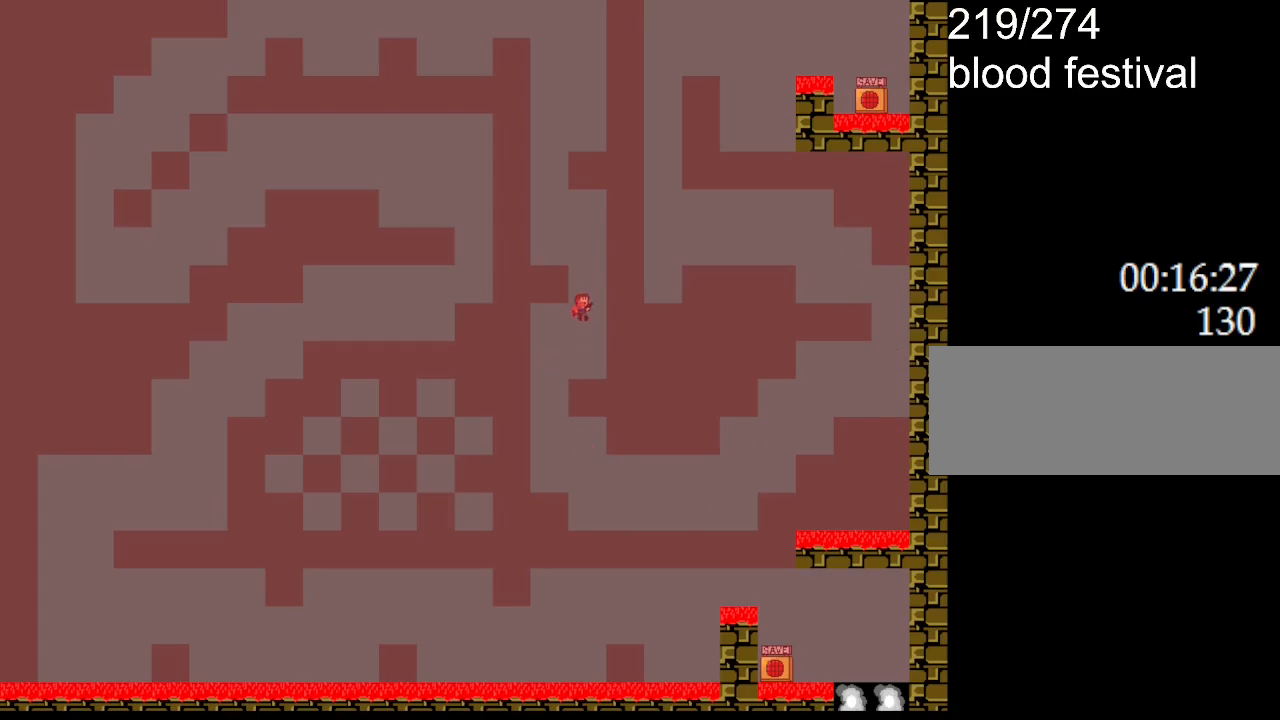
{"keys": ["l_up"], "events": [[100, "l_up", "up"], [150, "l_up", "down"], [233, "left", "down"], [333, "l_up", "up"], [417, "l_up", "down"], [467, "left", "up"]]}